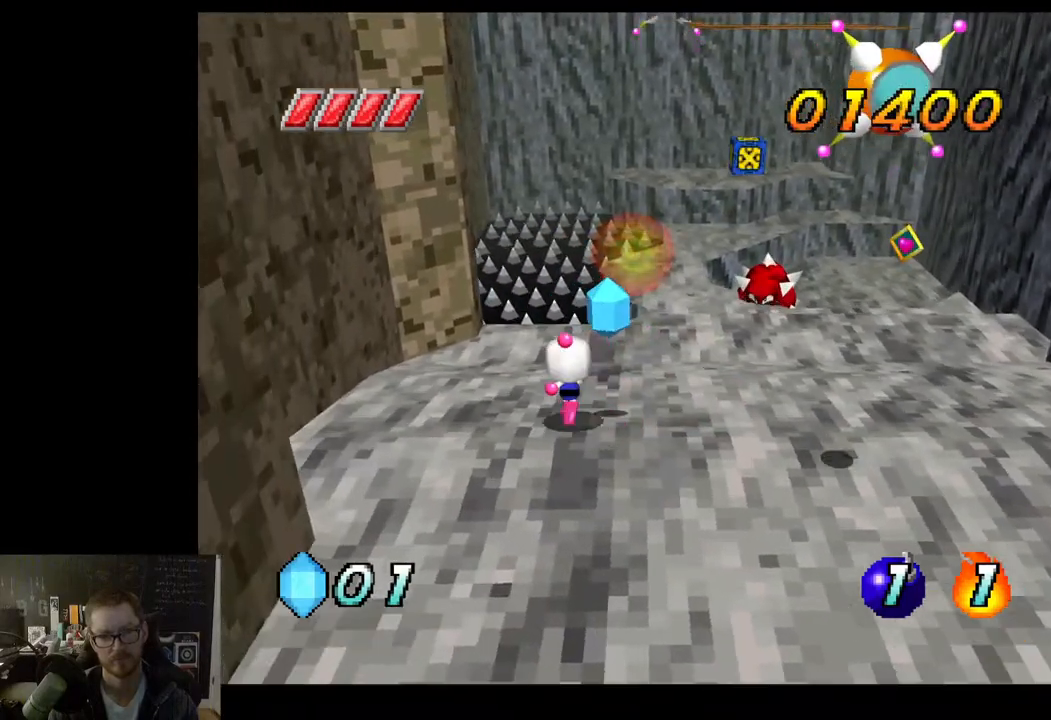
Gameplay with a controller (Xbox layout); each line is a JSON object with the inputs held at the frame after it. "events" lists button and stick changes between this image and that frame as [ms after this image, input, new state], when the widget could be followed in between.
{"buttons": [], "left_stick": "down-left", "right_stick": "center", "events": [[50, "left_stick", "up-right"], [200, "left_stick", "right"], [483, "left_stick", "down-left"]]}
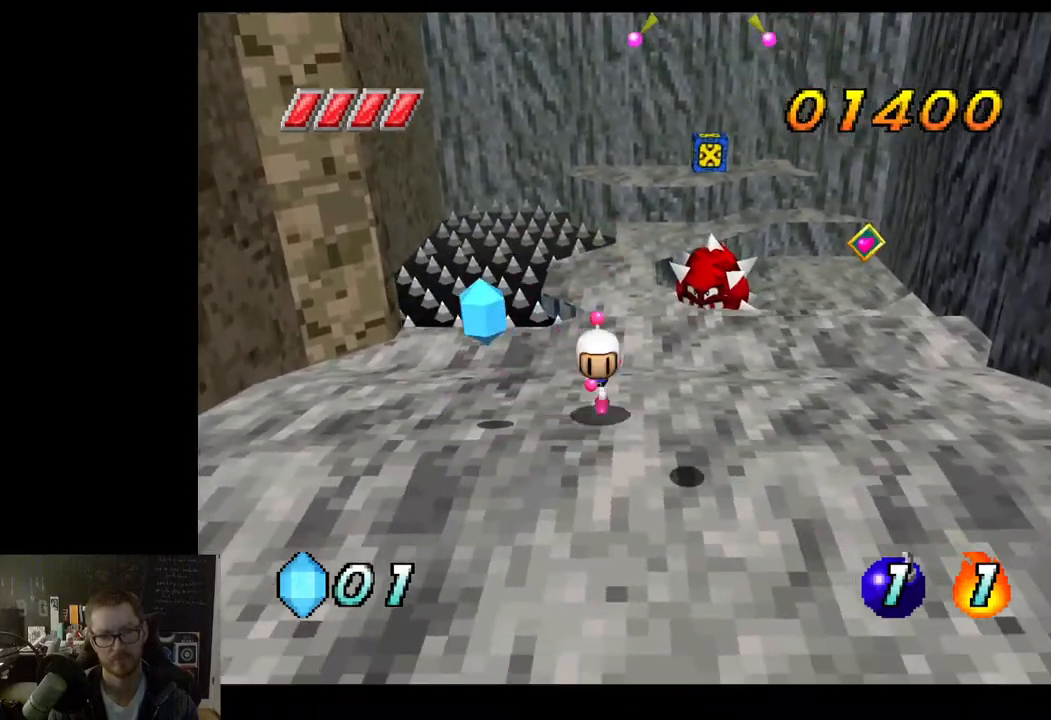
{"buttons": [], "left_stick": "up-right", "right_stick": "center", "events": [[150, "A", "down"], [200, "left_stick", "left"], [267, "A", "up"], [333, "left_stick", "up"], [417, "left_stick", "up-right"]]}
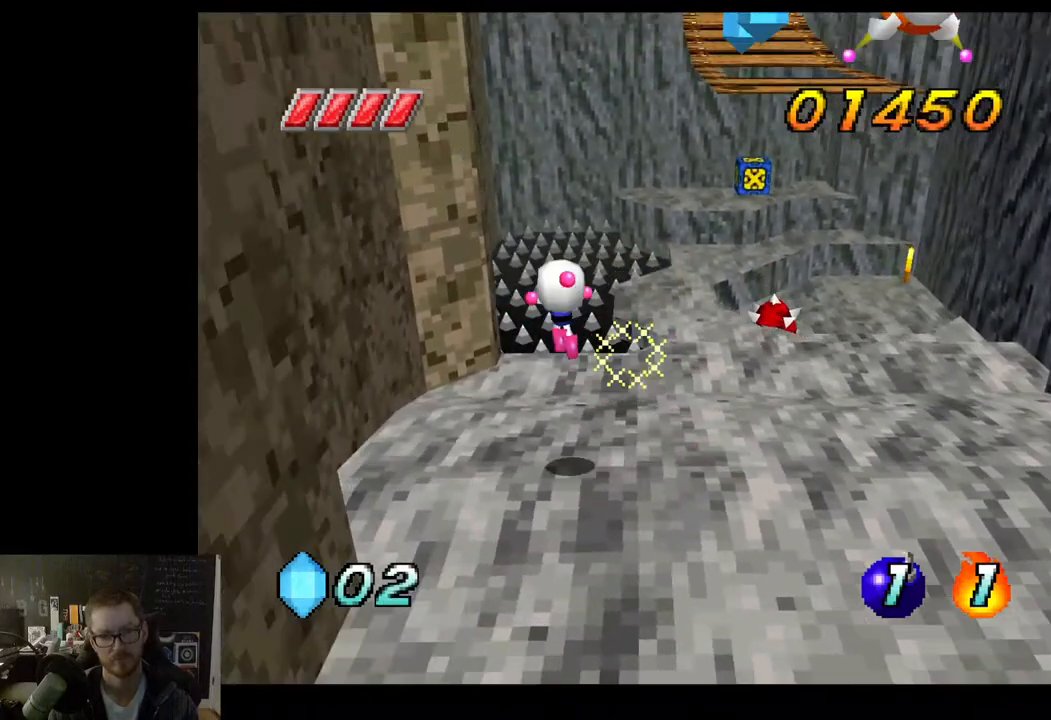
{"buttons": [], "left_stick": "right", "right_stick": "center", "events": [[117, "left_stick", "right"]]}
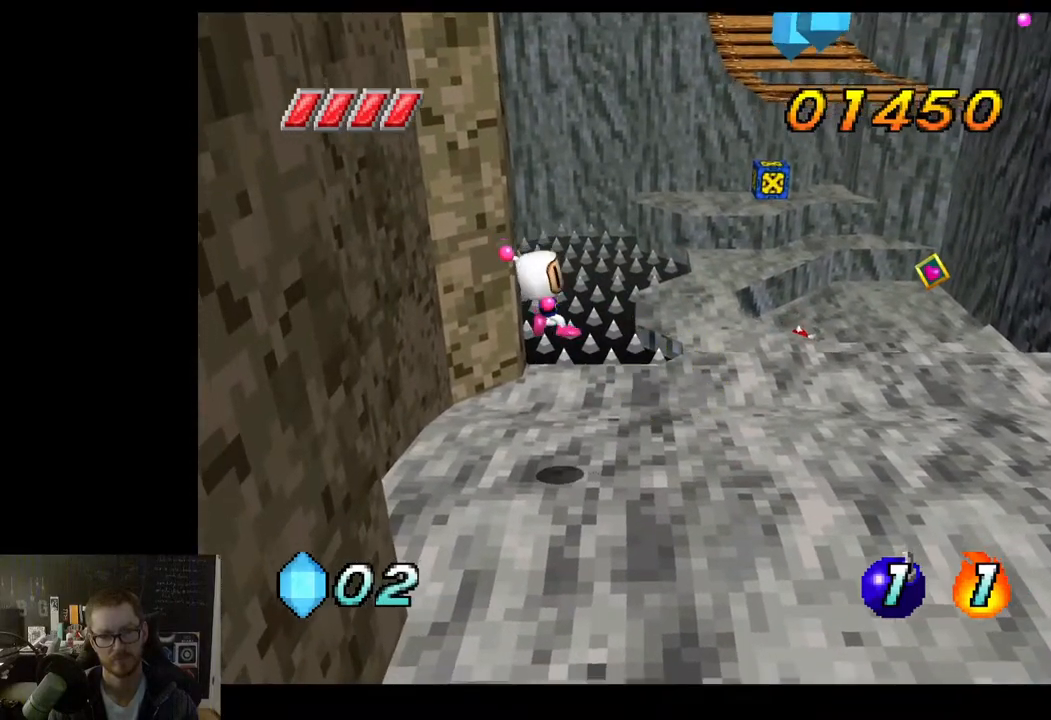
{"buttons": [], "left_stick": "right", "right_stick": "center", "events": []}
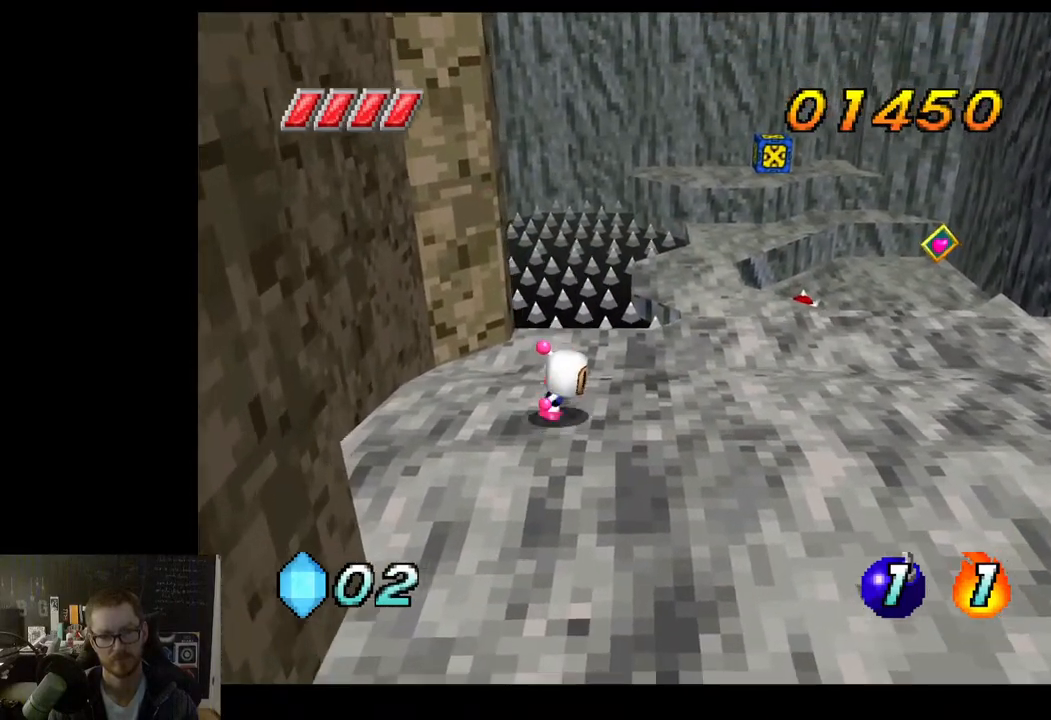
{"buttons": ["X"], "left_stick": "up-right", "right_stick": "center", "events": [[400, "left_stick", "up-right"], [500, "X", "down"]]}
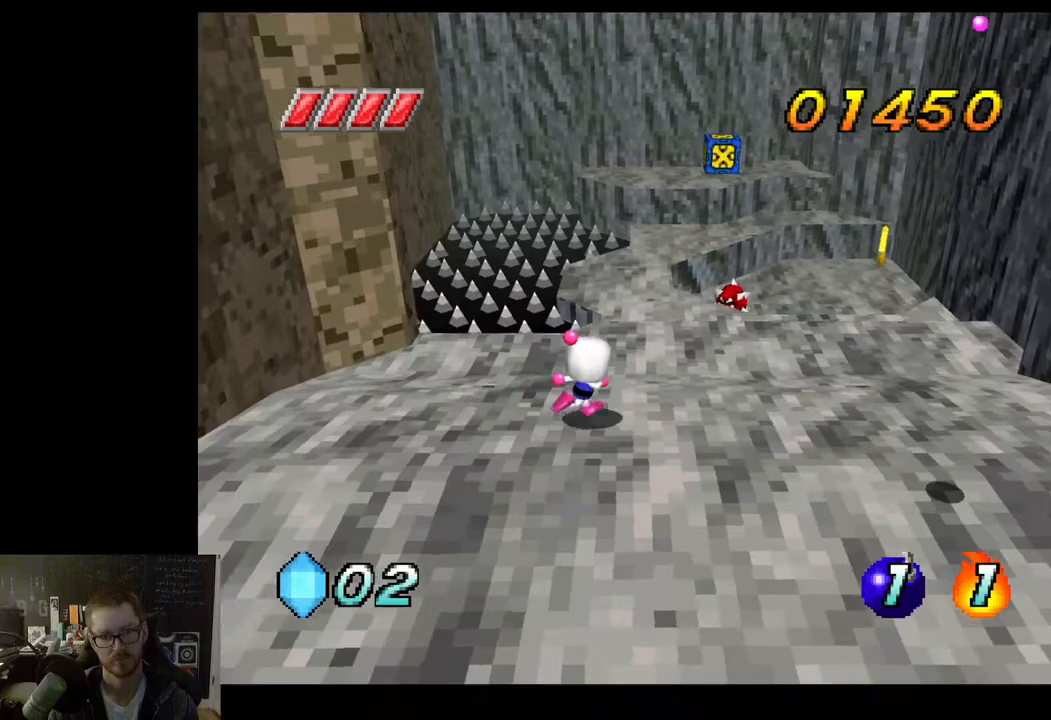
{"buttons": [], "left_stick": "down-right", "right_stick": "center", "events": [[83, "X", "up"], [283, "left_stick", "up"], [417, "left_stick", "center"], [483, "left_stick", "down-right"]]}
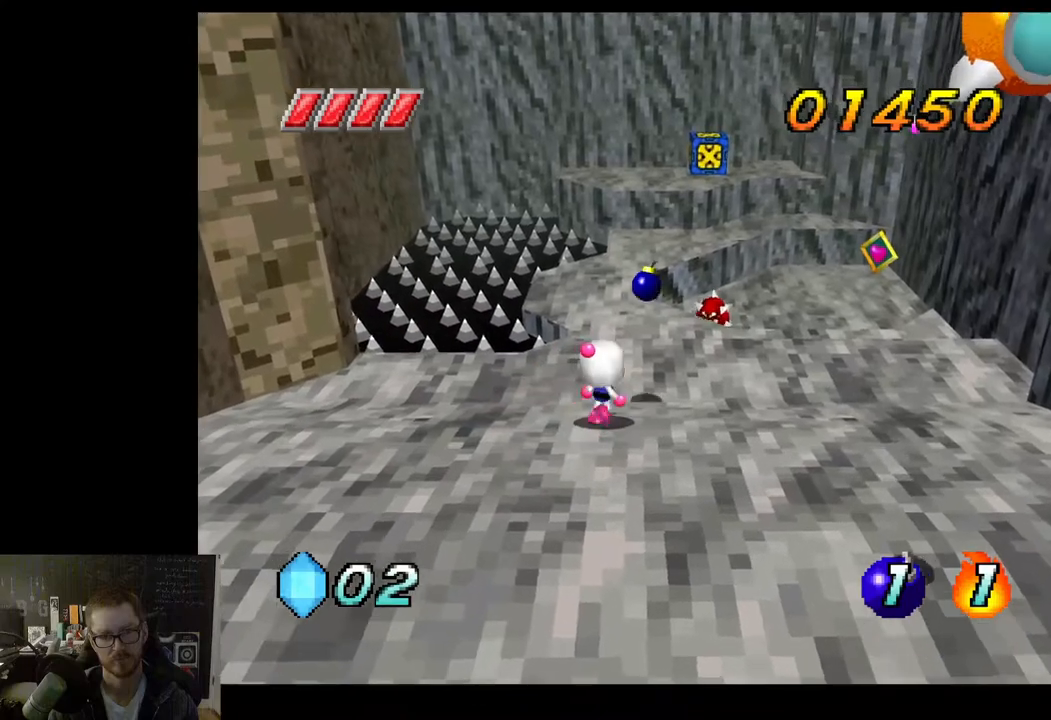
{"buttons": [], "left_stick": "right", "right_stick": "center", "events": [[183, "left_stick", "right"]]}
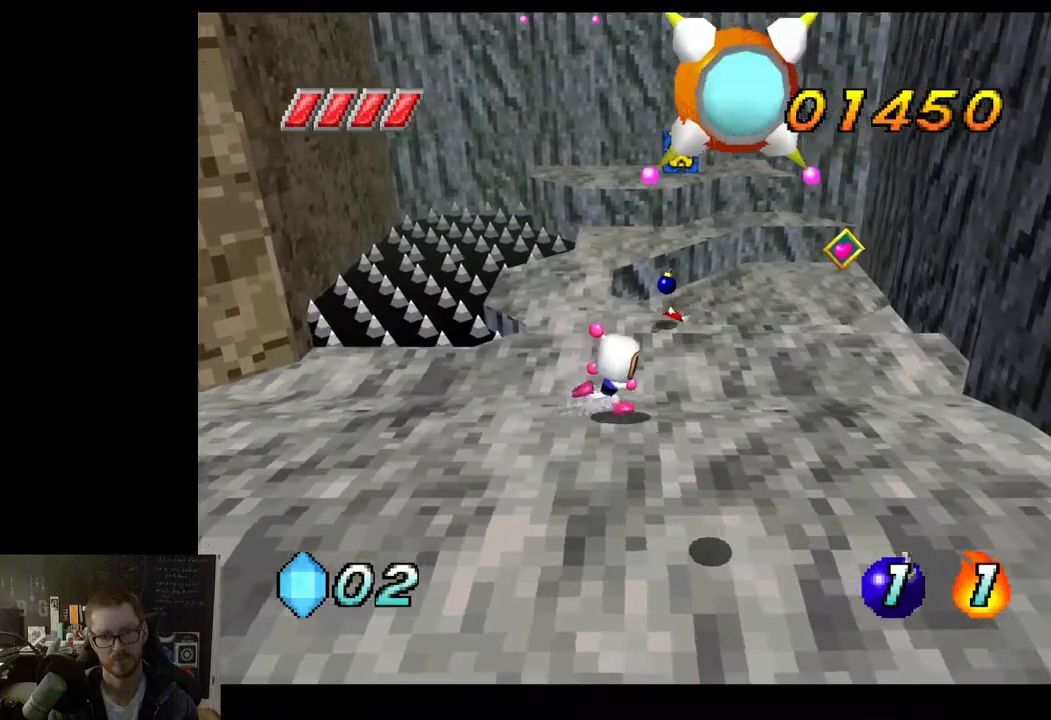
{"buttons": [], "left_stick": "up-right", "right_stick": "center", "events": [[367, "left_stick", "up-right"]]}
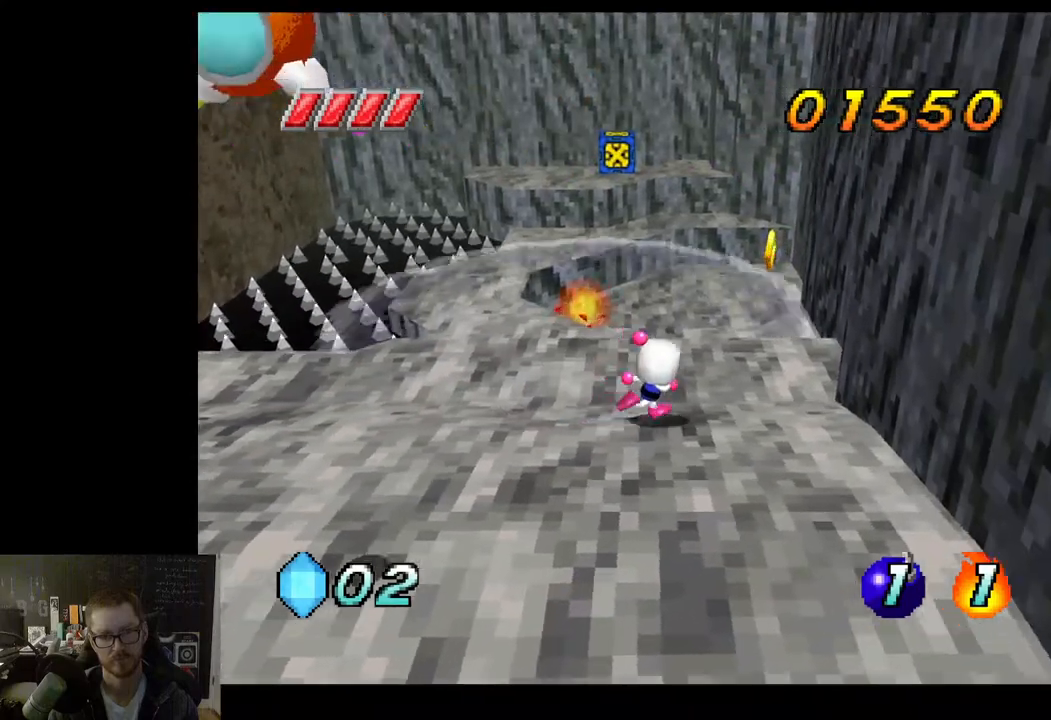
{"buttons": [], "left_stick": "up-right", "right_stick": "center", "events": []}
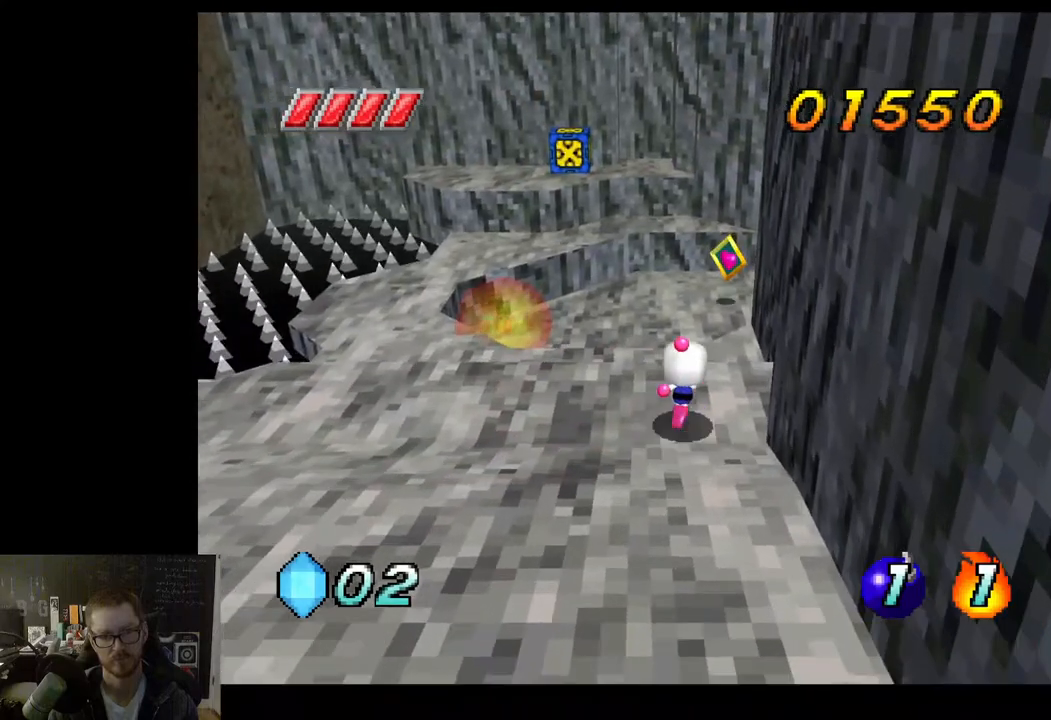
{"buttons": [], "left_stick": "up", "right_stick": "center", "events": [[100, "left_stick", "up"]]}
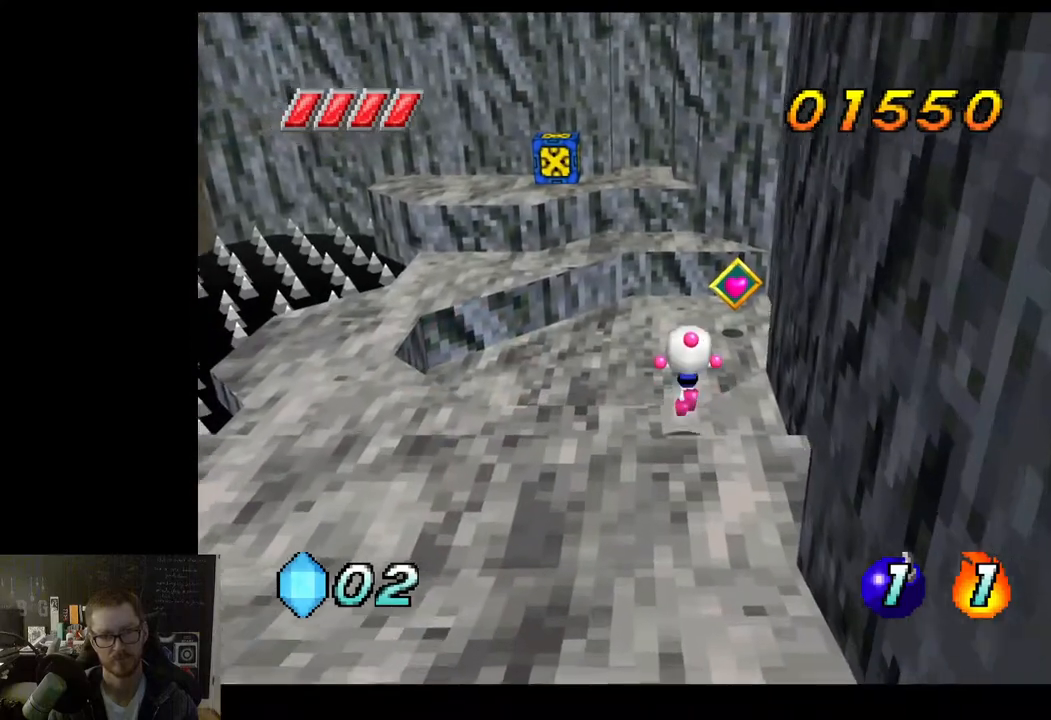
{"buttons": [], "left_stick": "up-left", "right_stick": "center", "events": [[200, "left_stick", "up-left"]]}
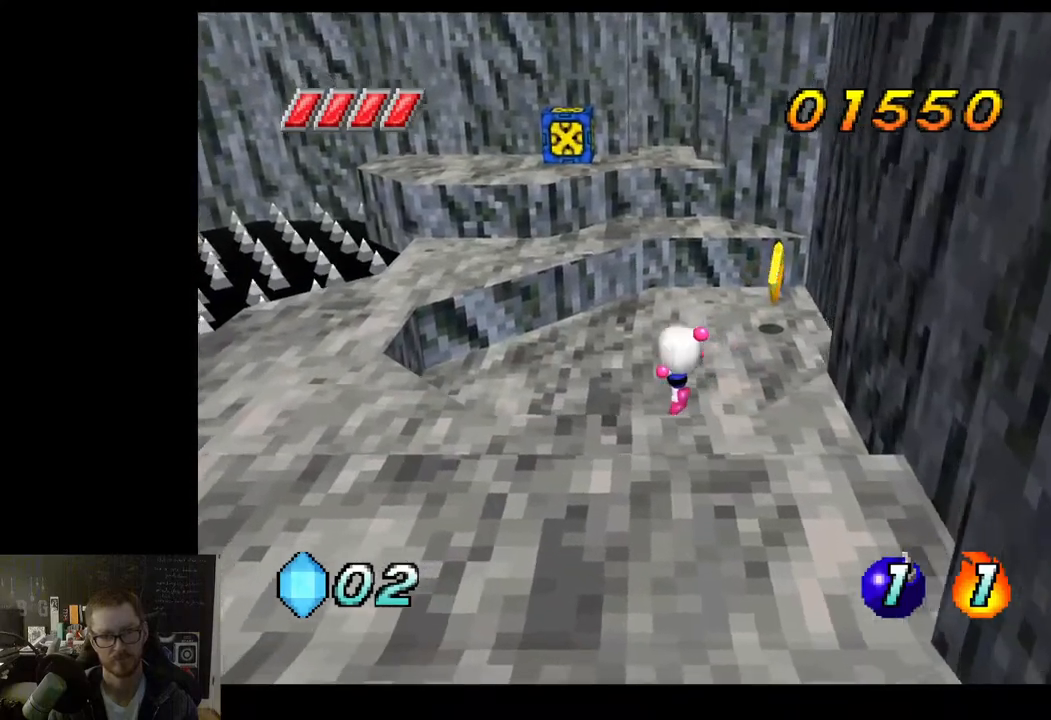
{"buttons": ["A"], "left_stick": "up", "right_stick": "center", "events": [[450, "left_stick", "up"], [467, "A", "down"]]}
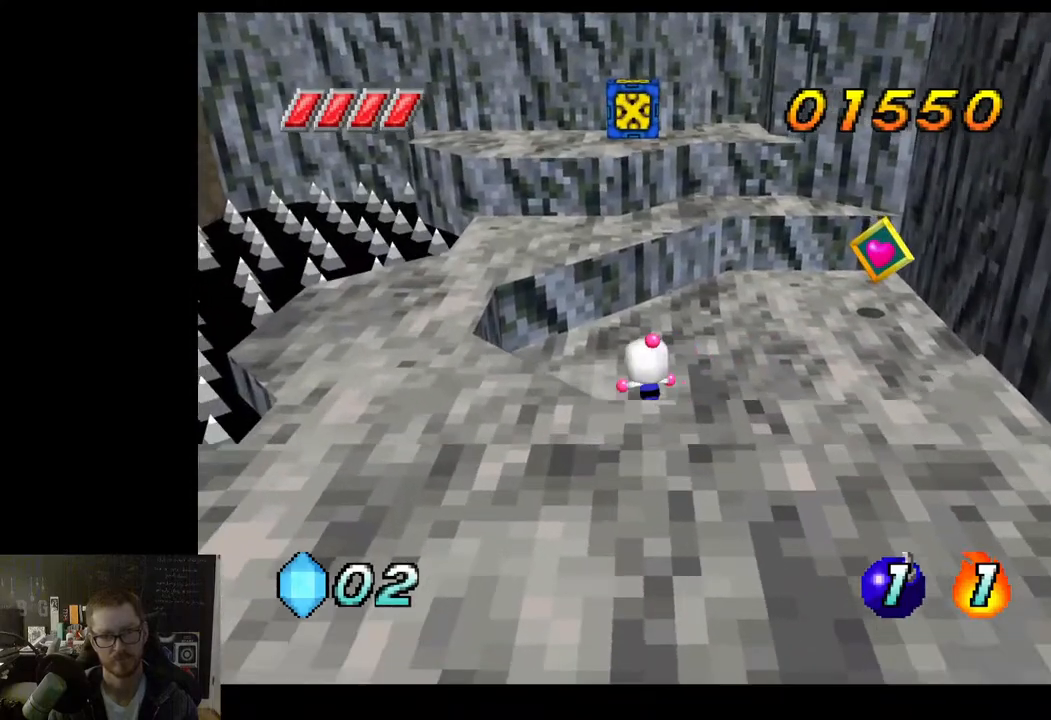
{"buttons": [], "left_stick": "up", "right_stick": "center", "events": [[183, "A", "up"], [200, "A", "down"], [217, "X", "down"], [233, "A", "up"], [400, "X", "up"]]}
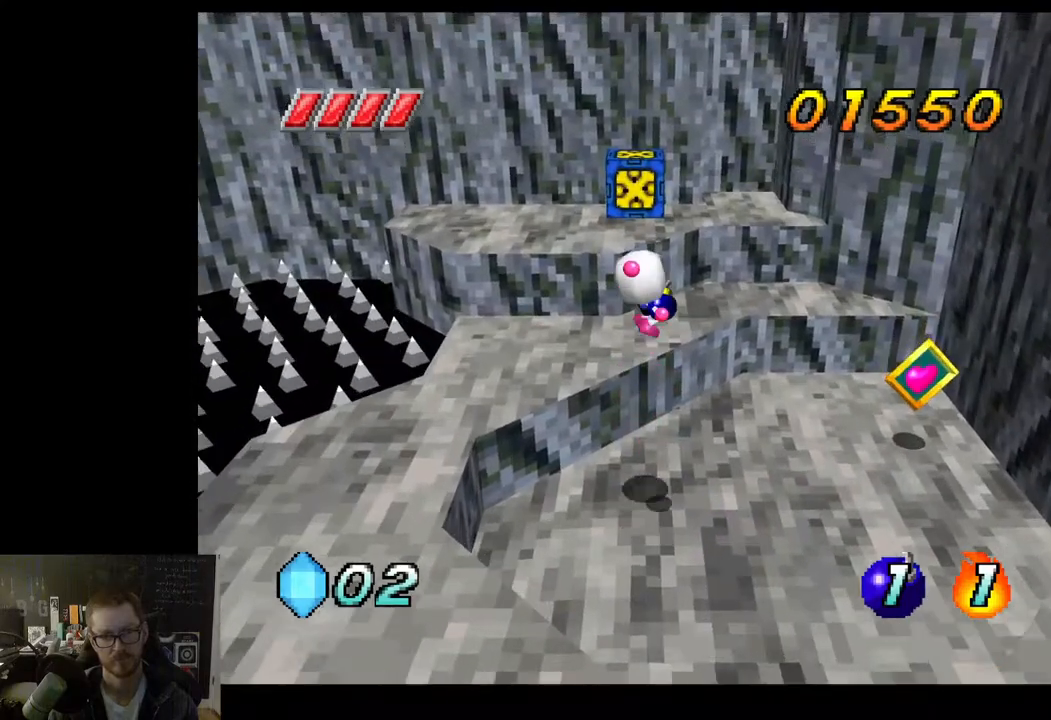
{"buttons": [], "left_stick": "down", "right_stick": "center", "events": [[217, "left_stick", "center"], [433, "left_stick", "down"]]}
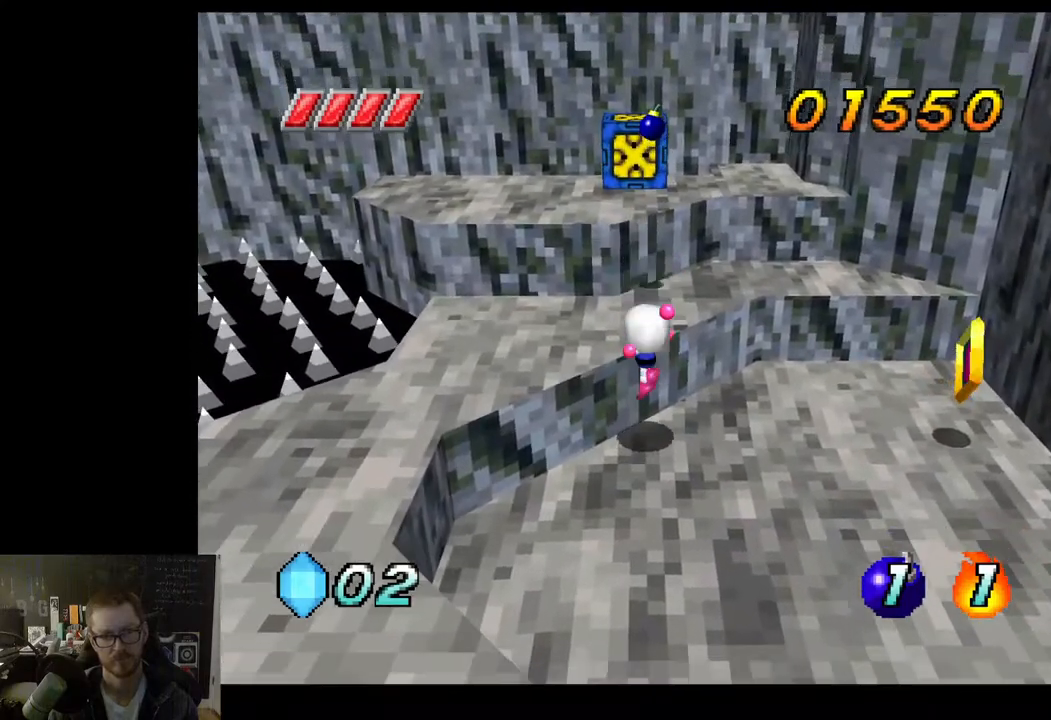
{"buttons": [], "left_stick": "down", "right_stick": "center", "events": []}
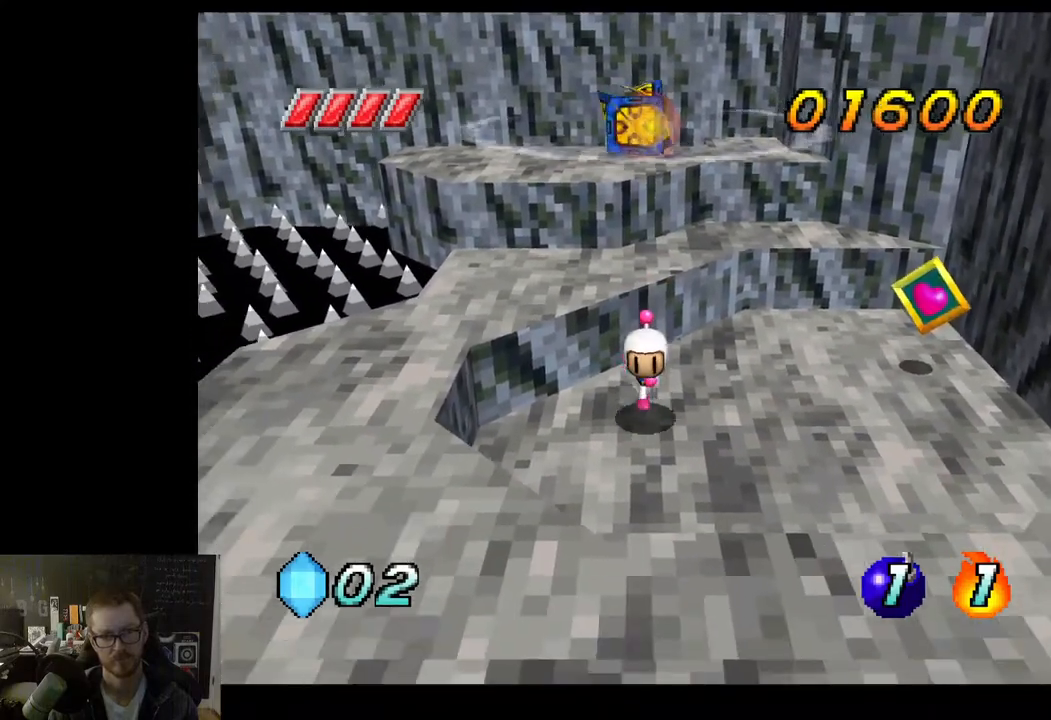
{"buttons": [], "left_stick": "down", "right_stick": "center", "events": [[150, "A", "down"], [283, "A", "up"]]}
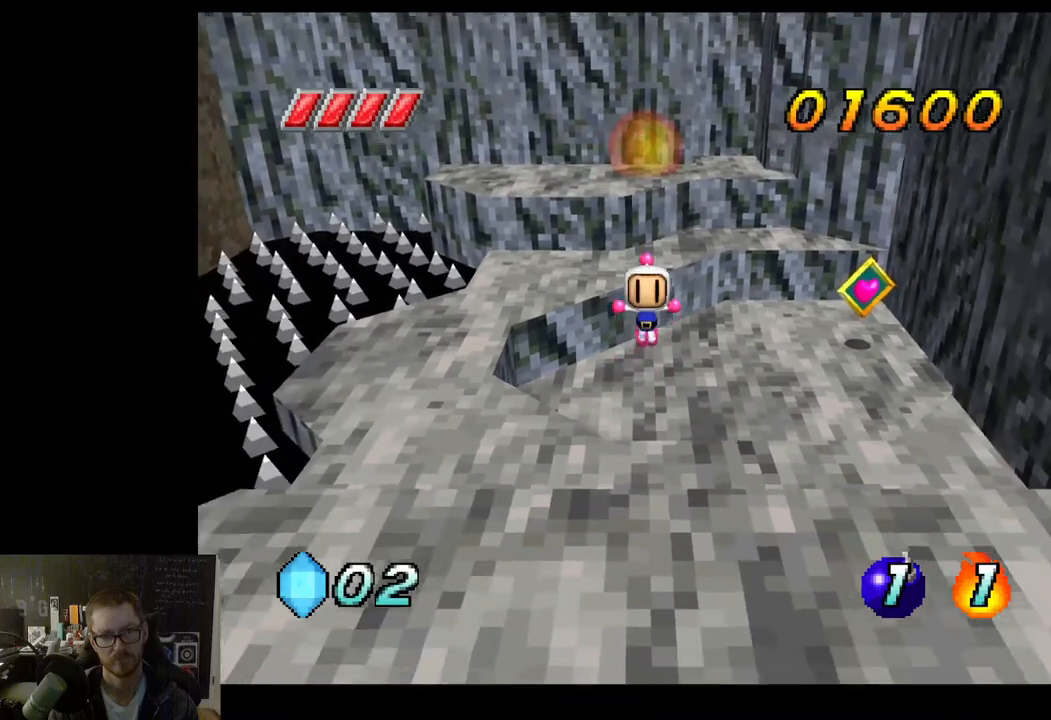
{"buttons": [], "left_stick": "down", "right_stick": "center", "events": []}
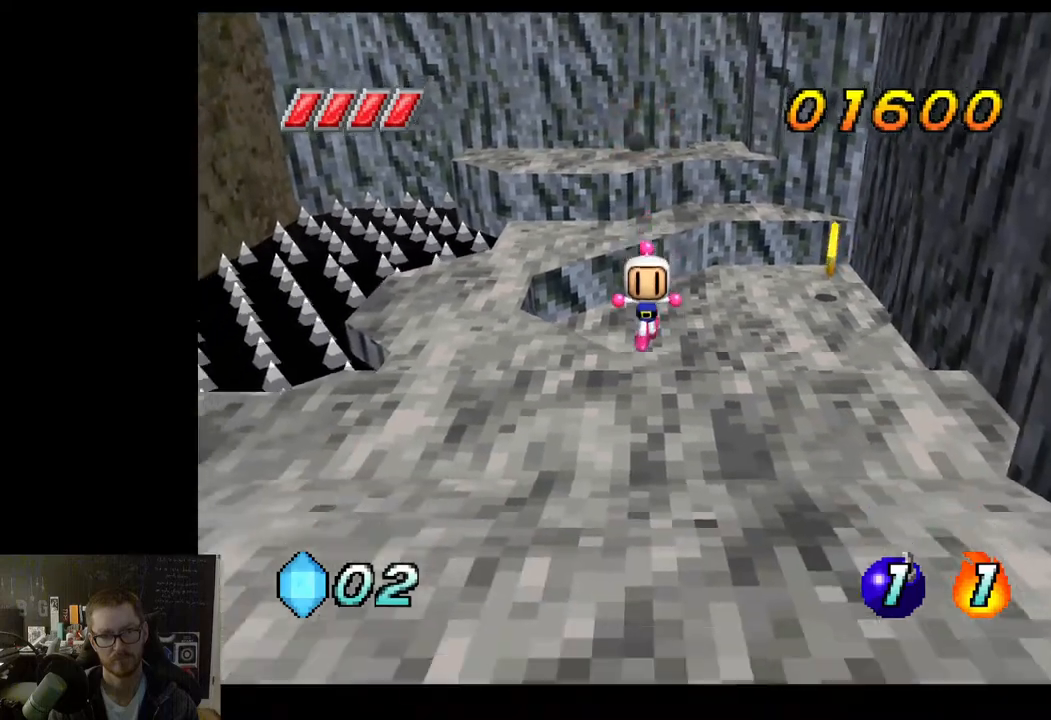
{"buttons": [], "left_stick": "down", "right_stick": "center", "events": []}
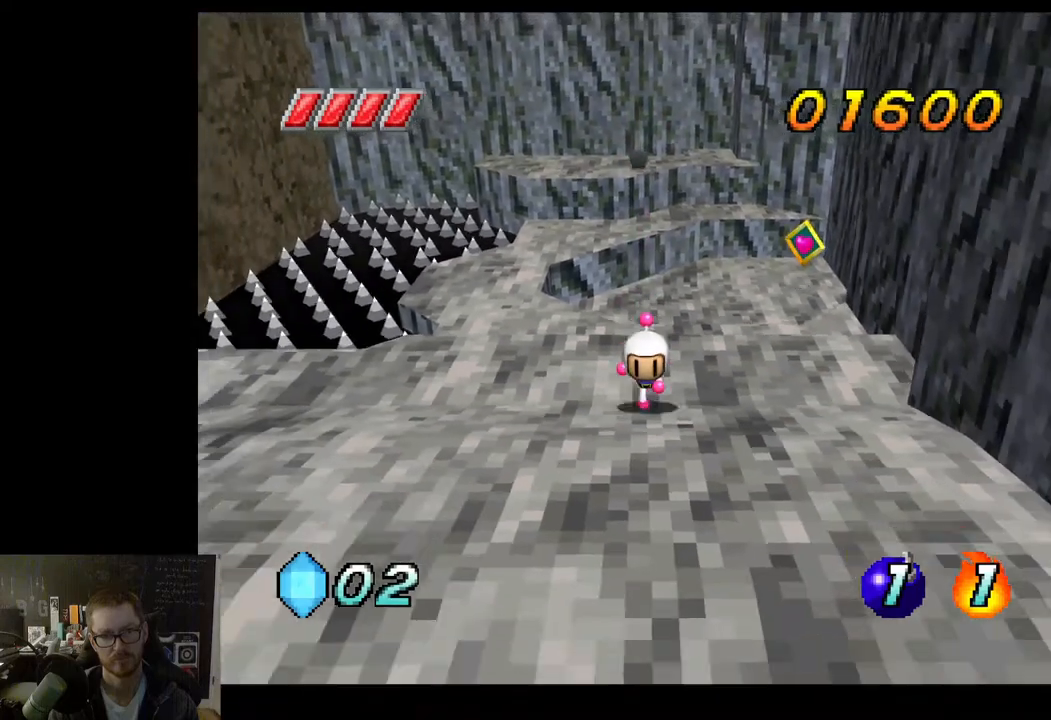
{"buttons": [], "left_stick": "down", "right_stick": "center", "events": []}
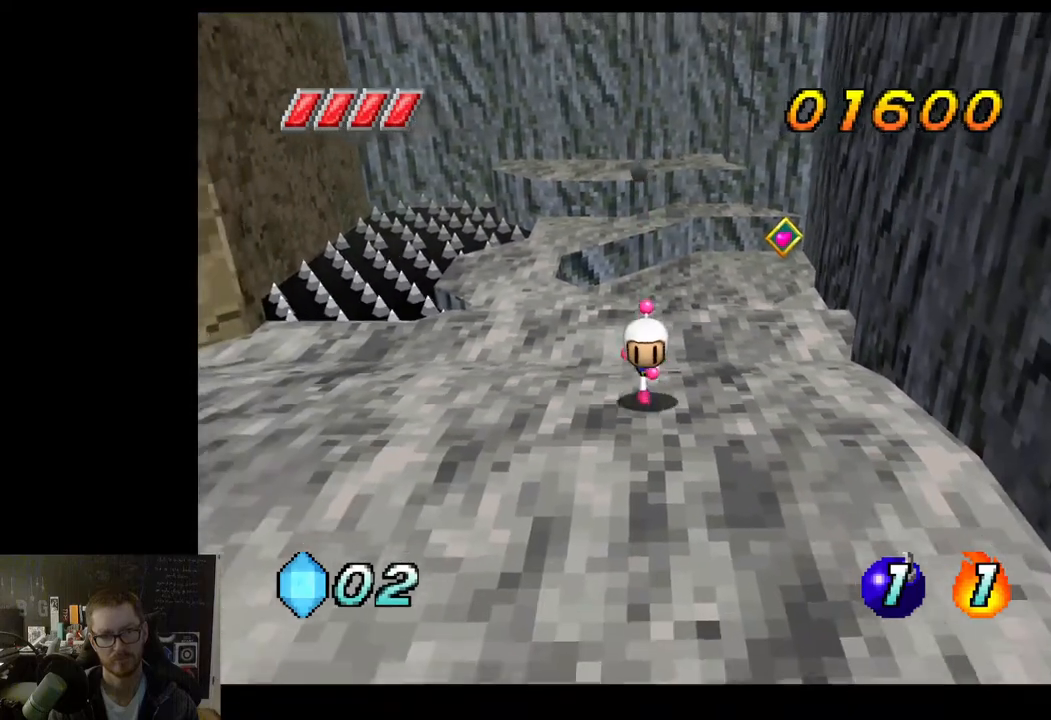
{"buttons": [], "left_stick": "down", "right_stick": "center", "events": [[117, "left_stick", "down-right"], [400, "left_stick", "down"]]}
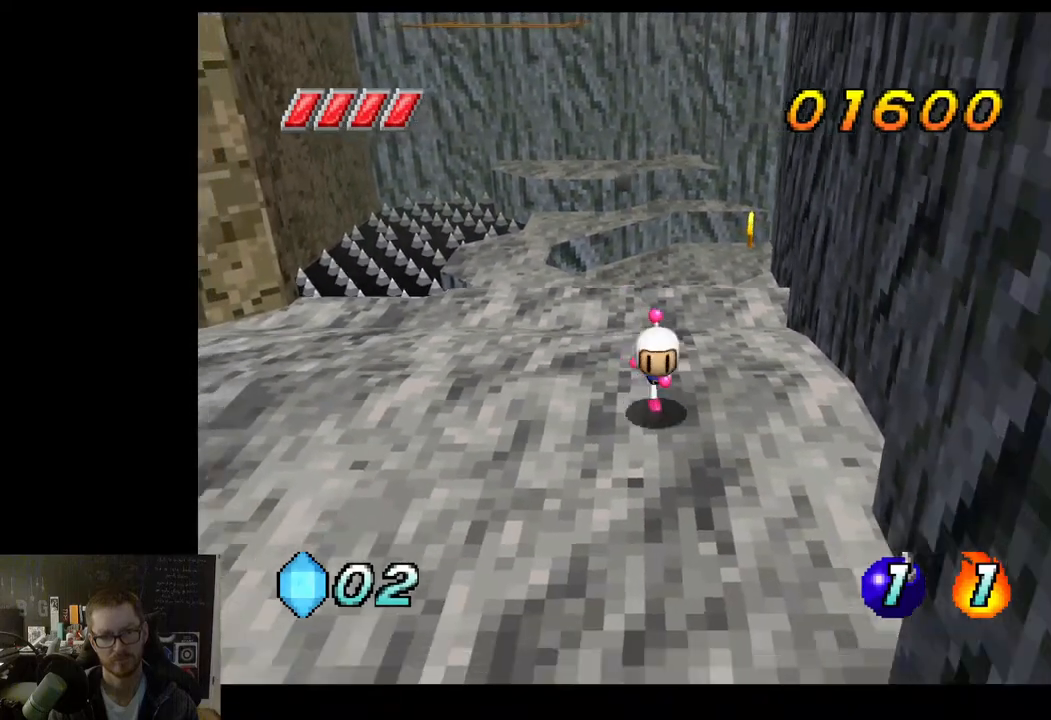
{"buttons": [], "left_stick": "down", "right_stick": "center", "events": []}
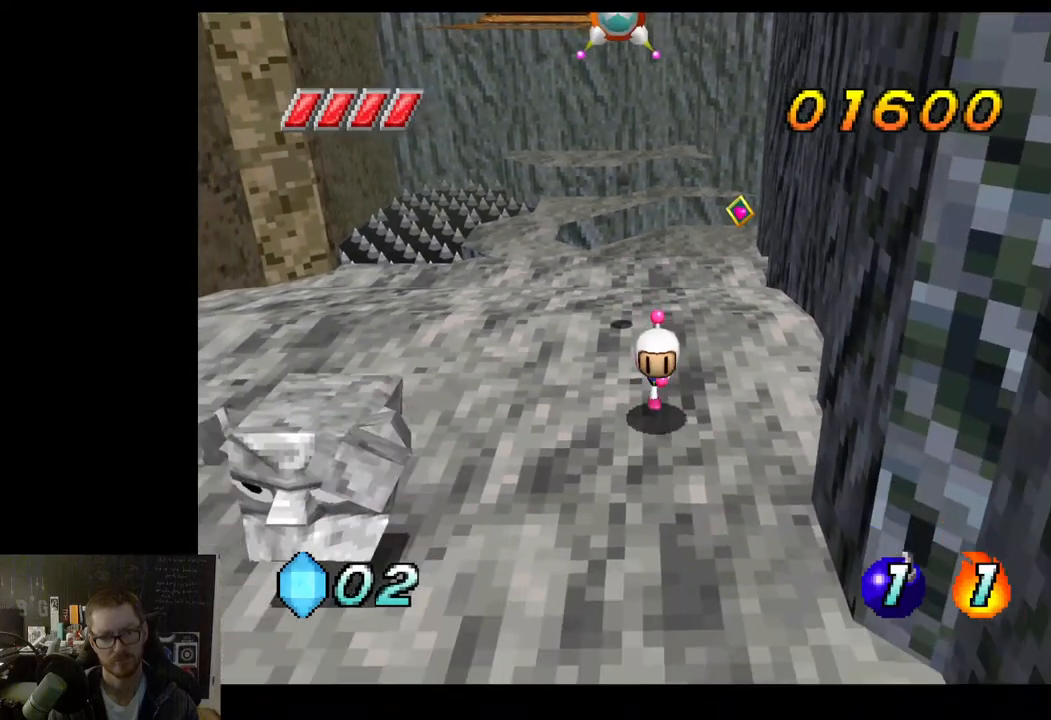
{"buttons": [], "left_stick": "down", "right_stick": "center", "events": []}
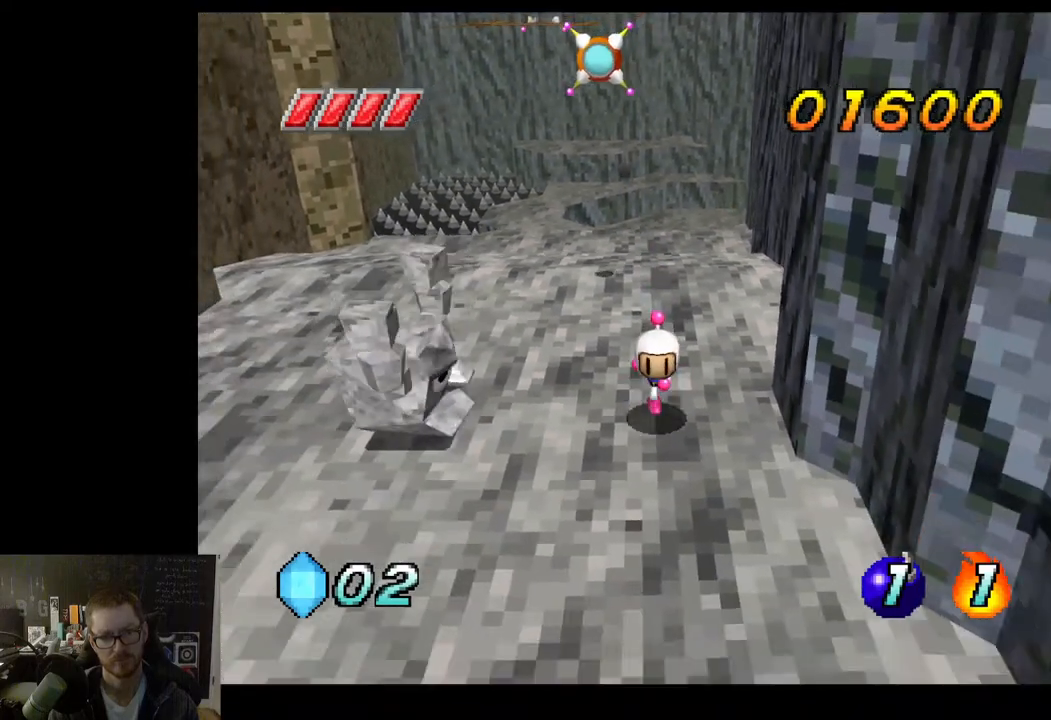
{"buttons": [], "left_stick": "down", "right_stick": "center", "events": []}
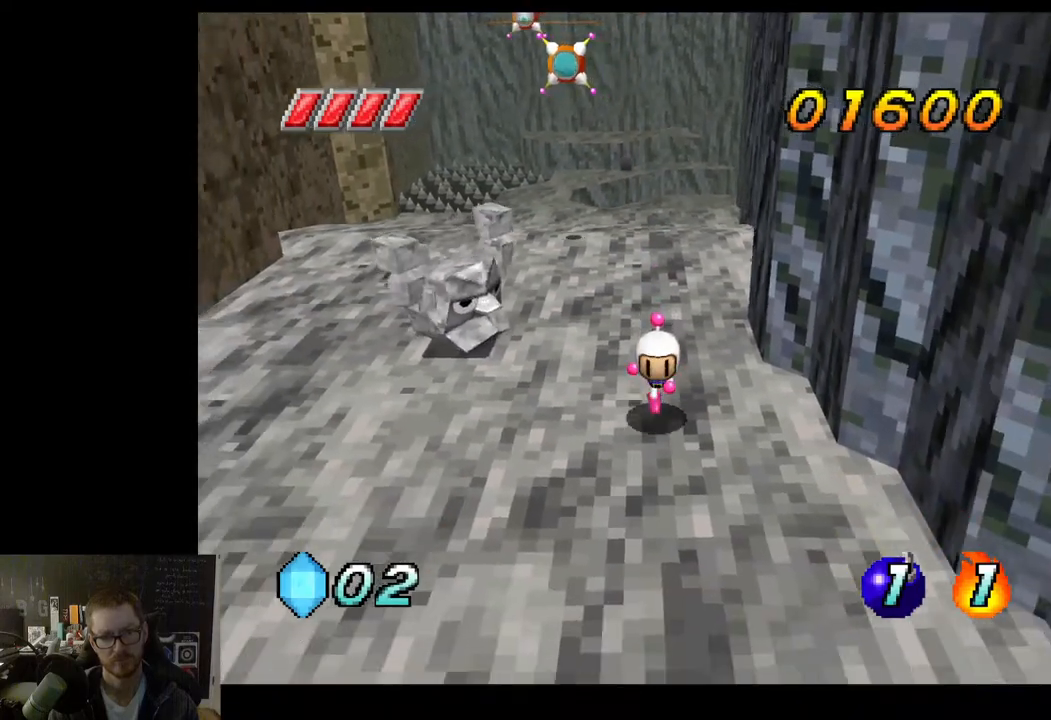
{"buttons": [], "left_stick": "down", "right_stick": "center", "events": []}
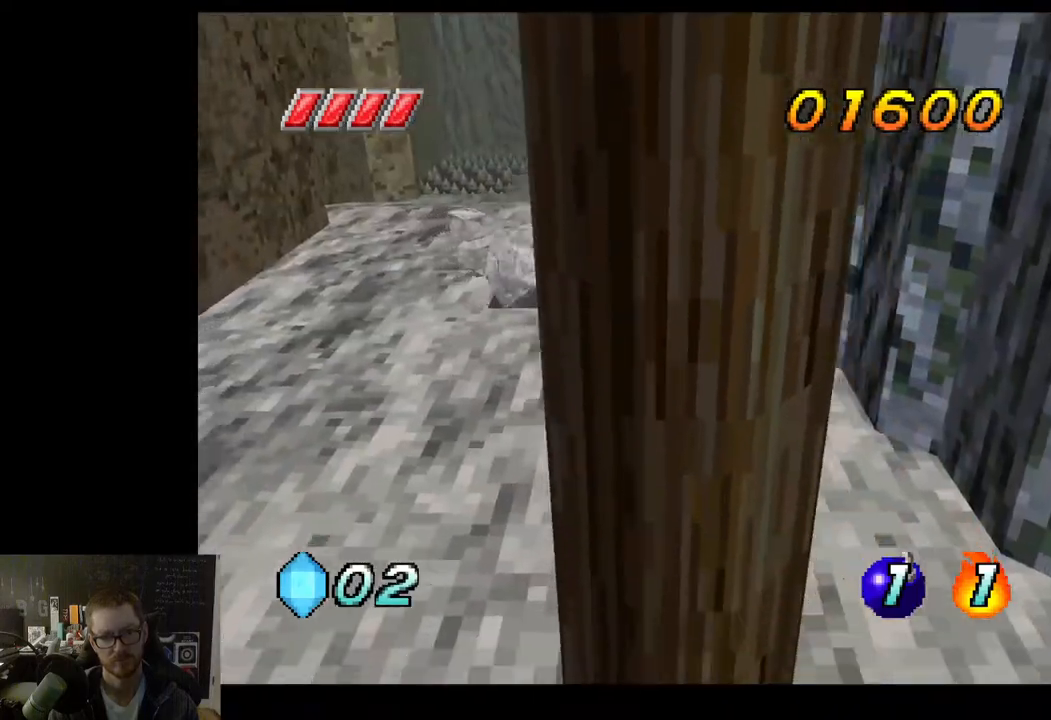
{"buttons": [], "left_stick": "down", "right_stick": "center", "events": [[100, "left_stick", "down-left"], [500, "left_stick", "down"]]}
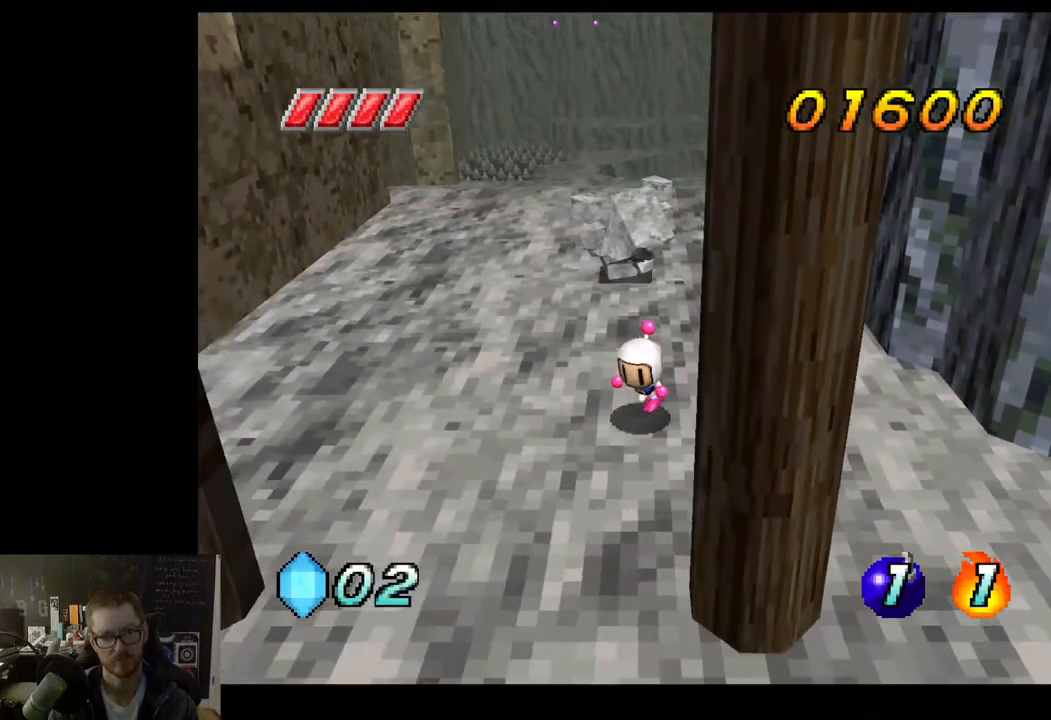
{"buttons": [], "left_stick": "down", "right_stick": "center", "events": []}
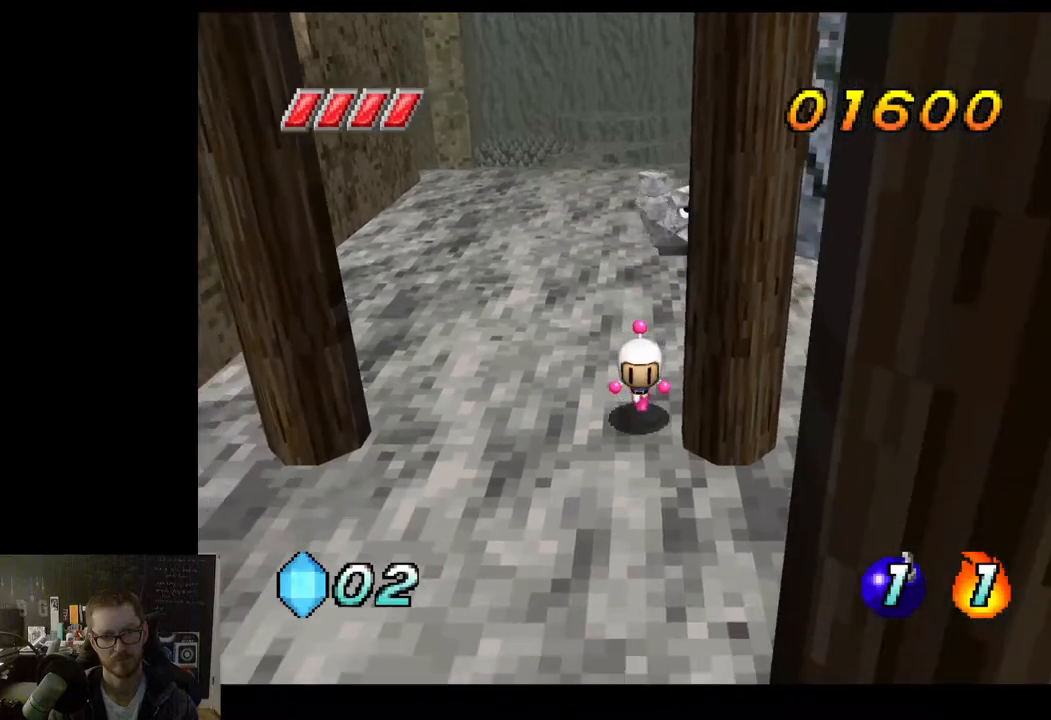
{"buttons": [], "left_stick": "down-right", "right_stick": "center", "events": [[450, "left_stick", "down-right"]]}
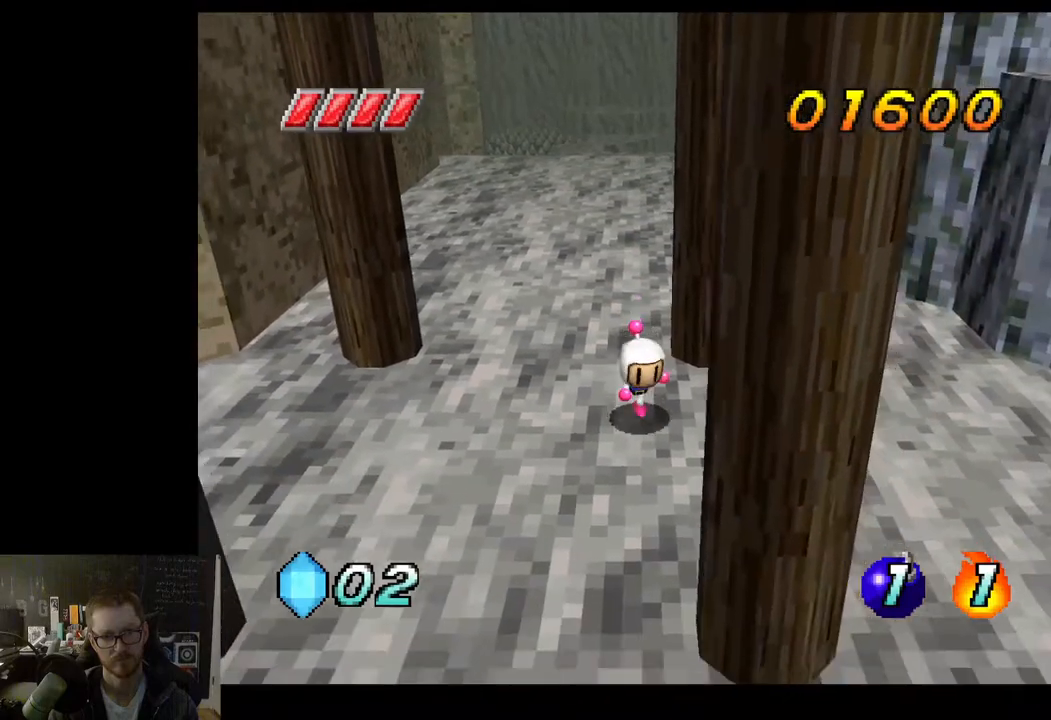
{"buttons": [], "left_stick": "up", "right_stick": "center", "events": [[400, "left_stick", "up-right"], [500, "left_stick", "up"]]}
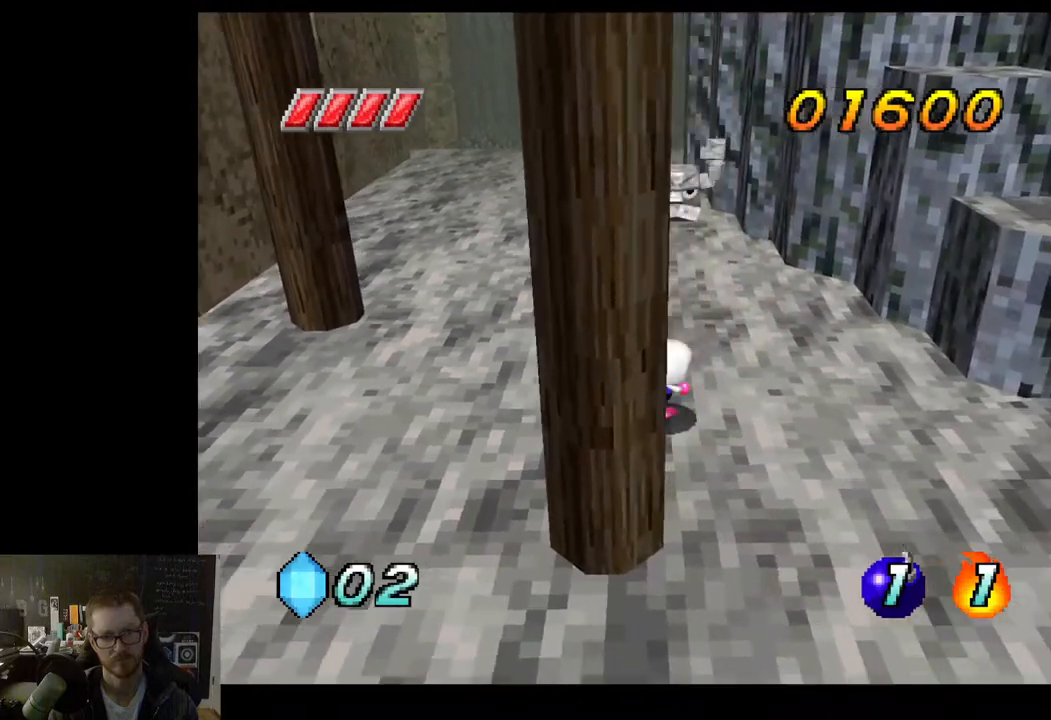
{"buttons": [], "left_stick": "center", "right_stick": "center", "events": [[17, "X", "down"], [133, "X", "up"], [350, "left_stick", "center"]]}
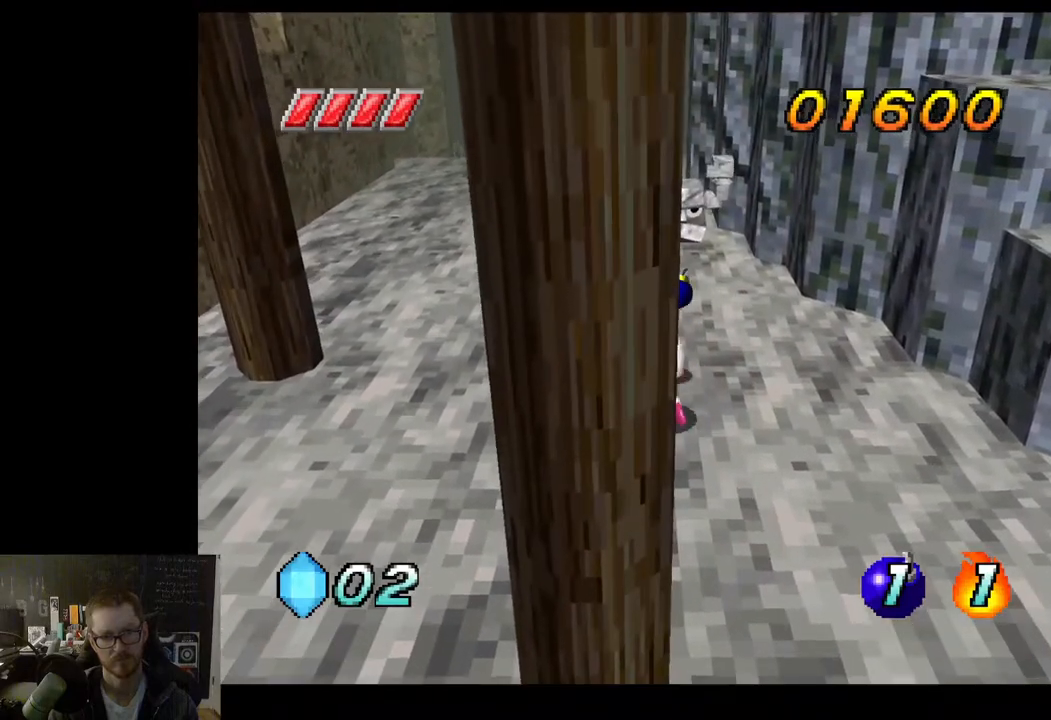
{"buttons": [], "left_stick": "down-right", "right_stick": "center", "events": [[183, "left_stick", "down"], [383, "left_stick", "down-right"]]}